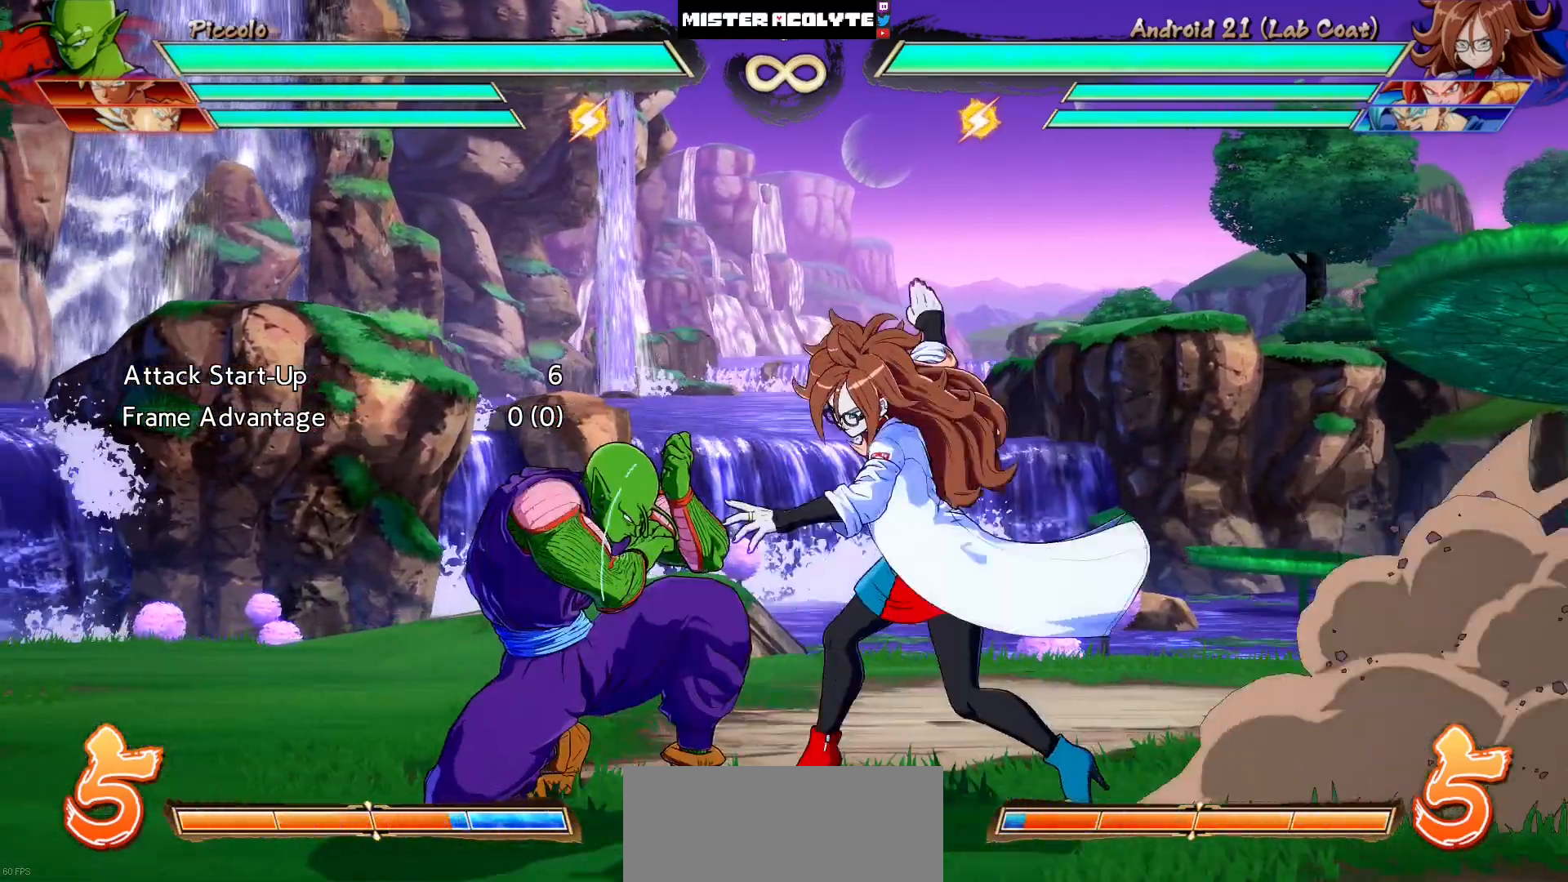
Gameplay with a controller (PlayStation layout); each line is a JSON object with the inputs held at the frame after it. "events" lists button and stick changes between this image and that frame as [ms after this image, input, new state], when the widget could be followed in between. Not read: L1 L2 L3 SELECT START left_stick right_stick.
{"buttons": ["DPAD_LEFT"], "events": []}
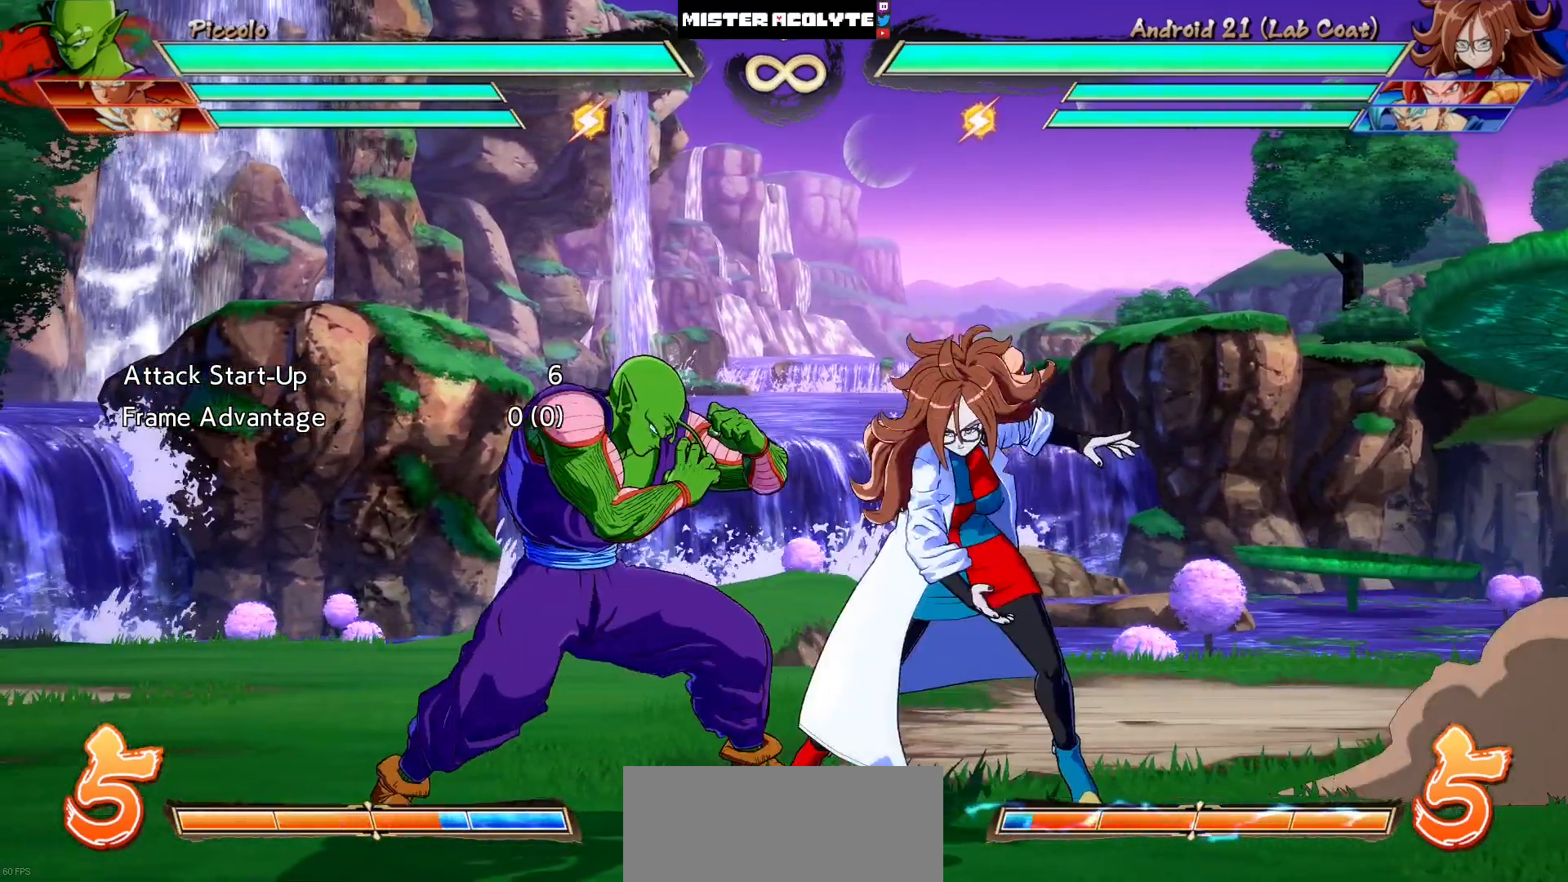
{"buttons": [], "events": [[217, "DPAD_LEFT", "up"], [383, "DPAD_RIGHT", "down"], [483, "DPAD_RIGHT", "up"]]}
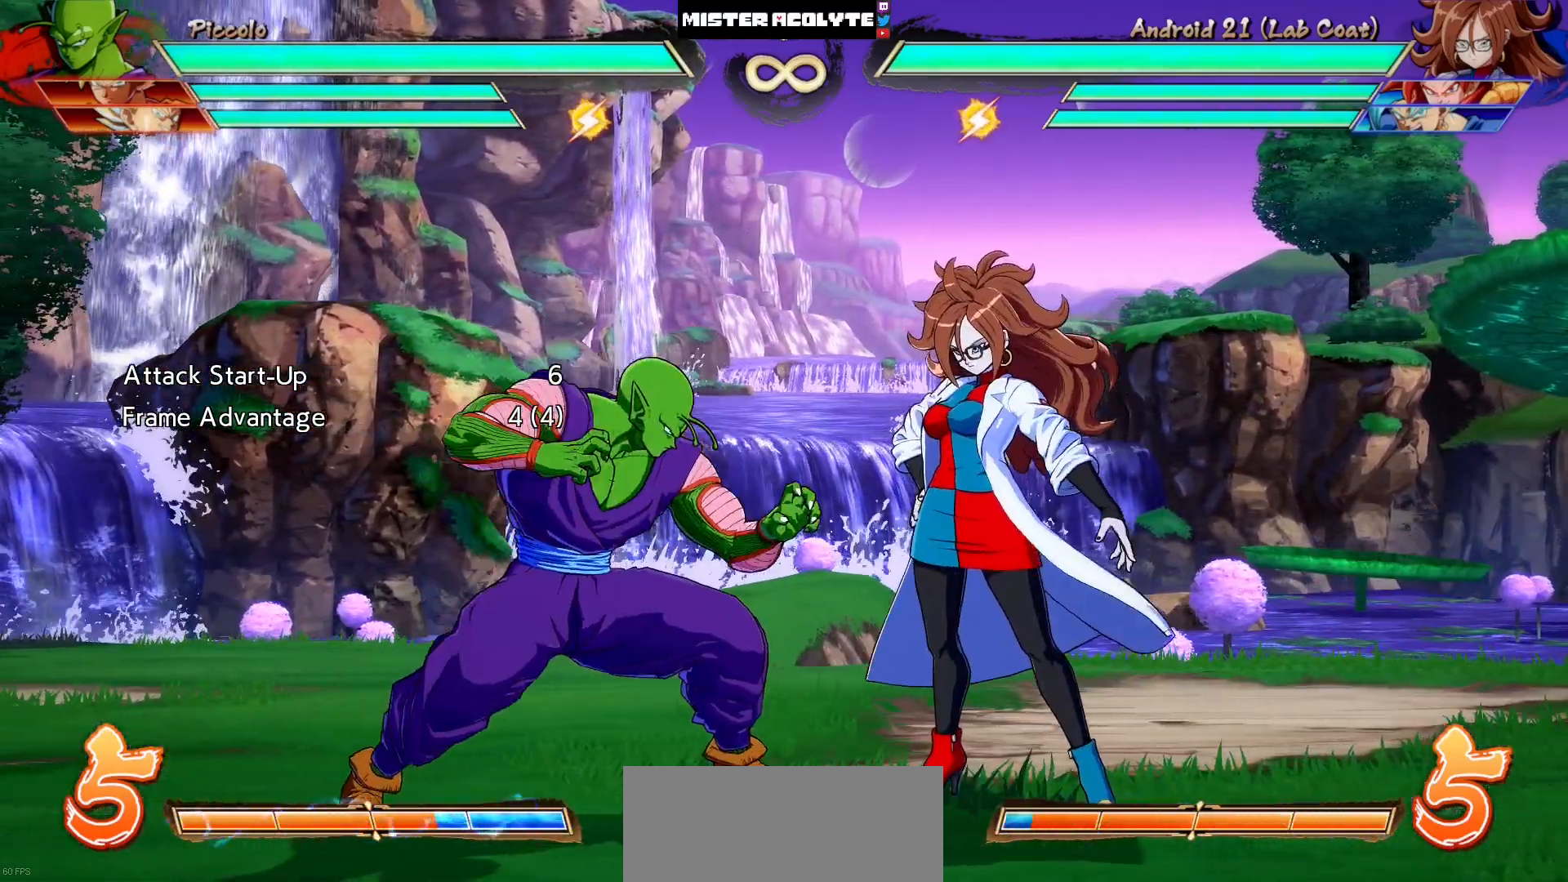
{"buttons": [], "events": [[50, "DPAD_LEFT", "down"], [250, "DPAD_LEFT", "up"]]}
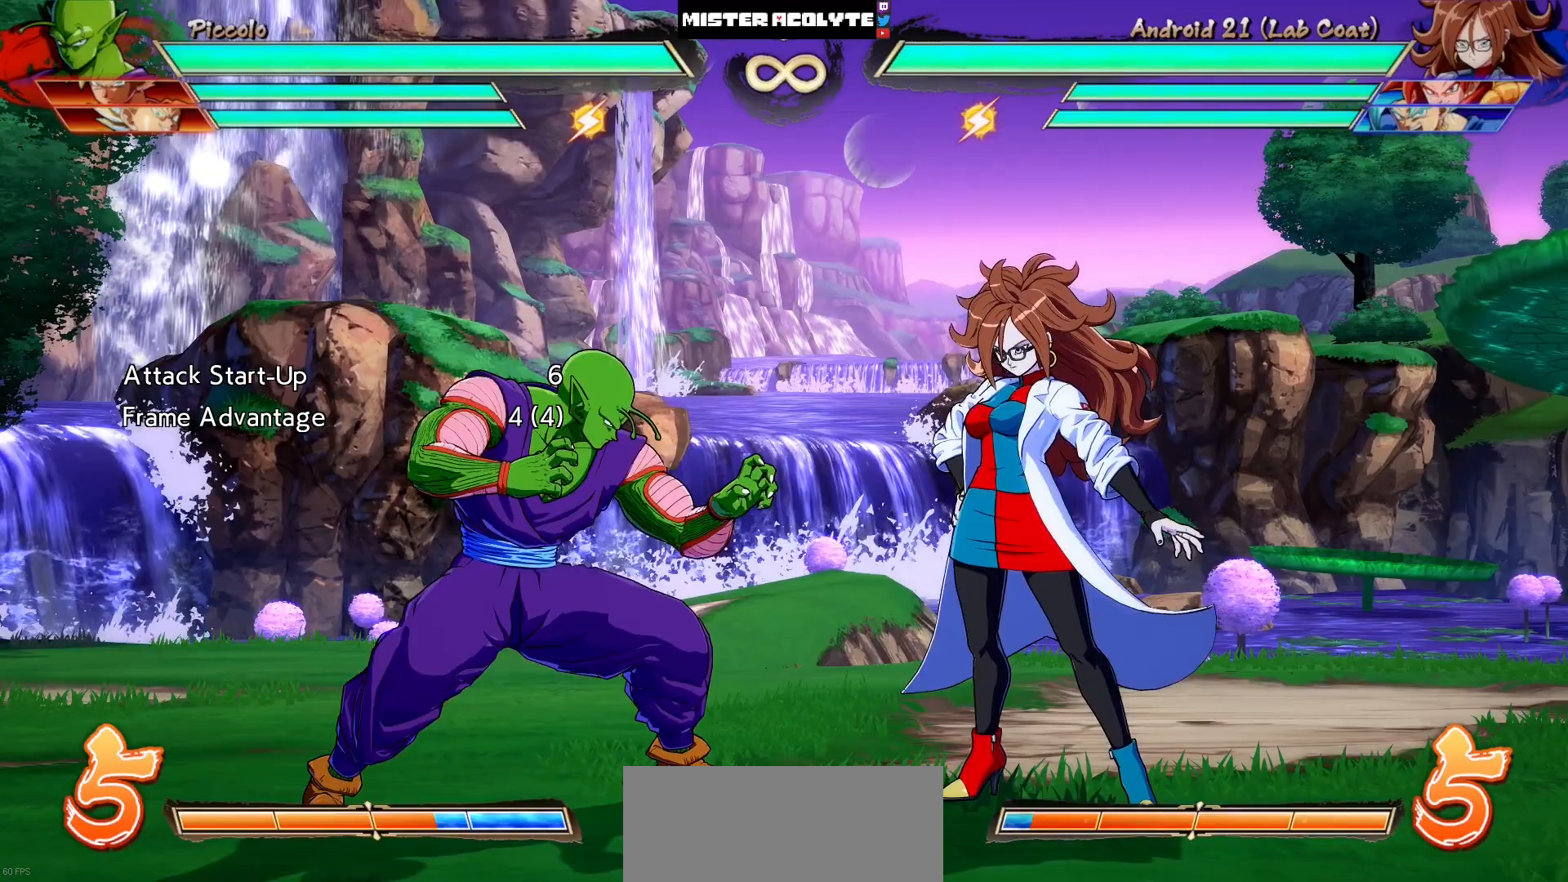
{"buttons": [], "events": []}
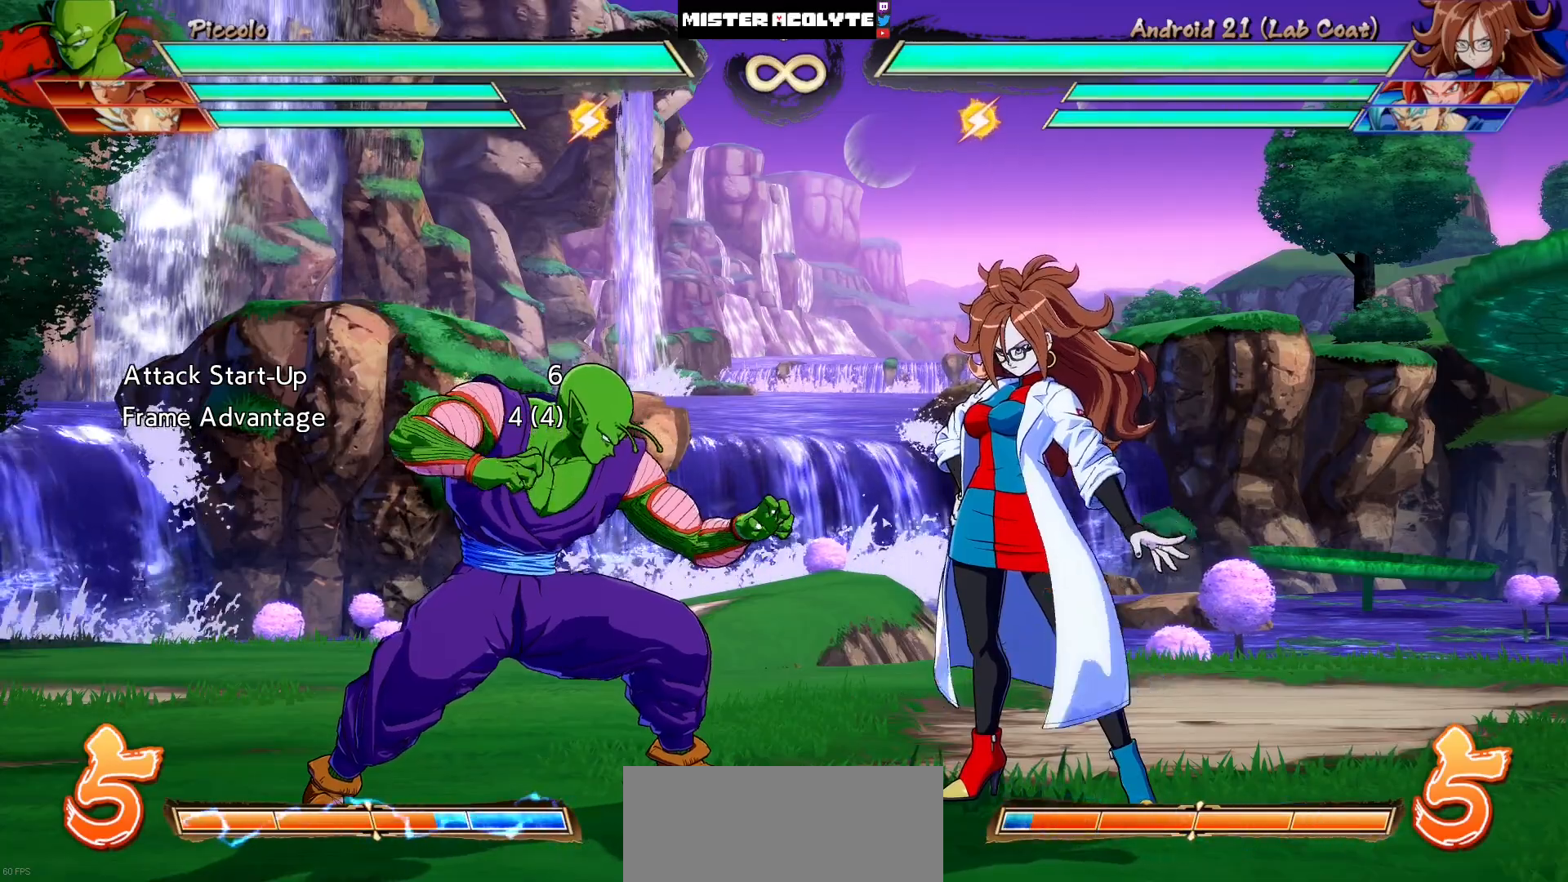
{"buttons": ["DPAD_RIGHT"], "events": [[150, "DPAD_RIGHT", "down"]]}
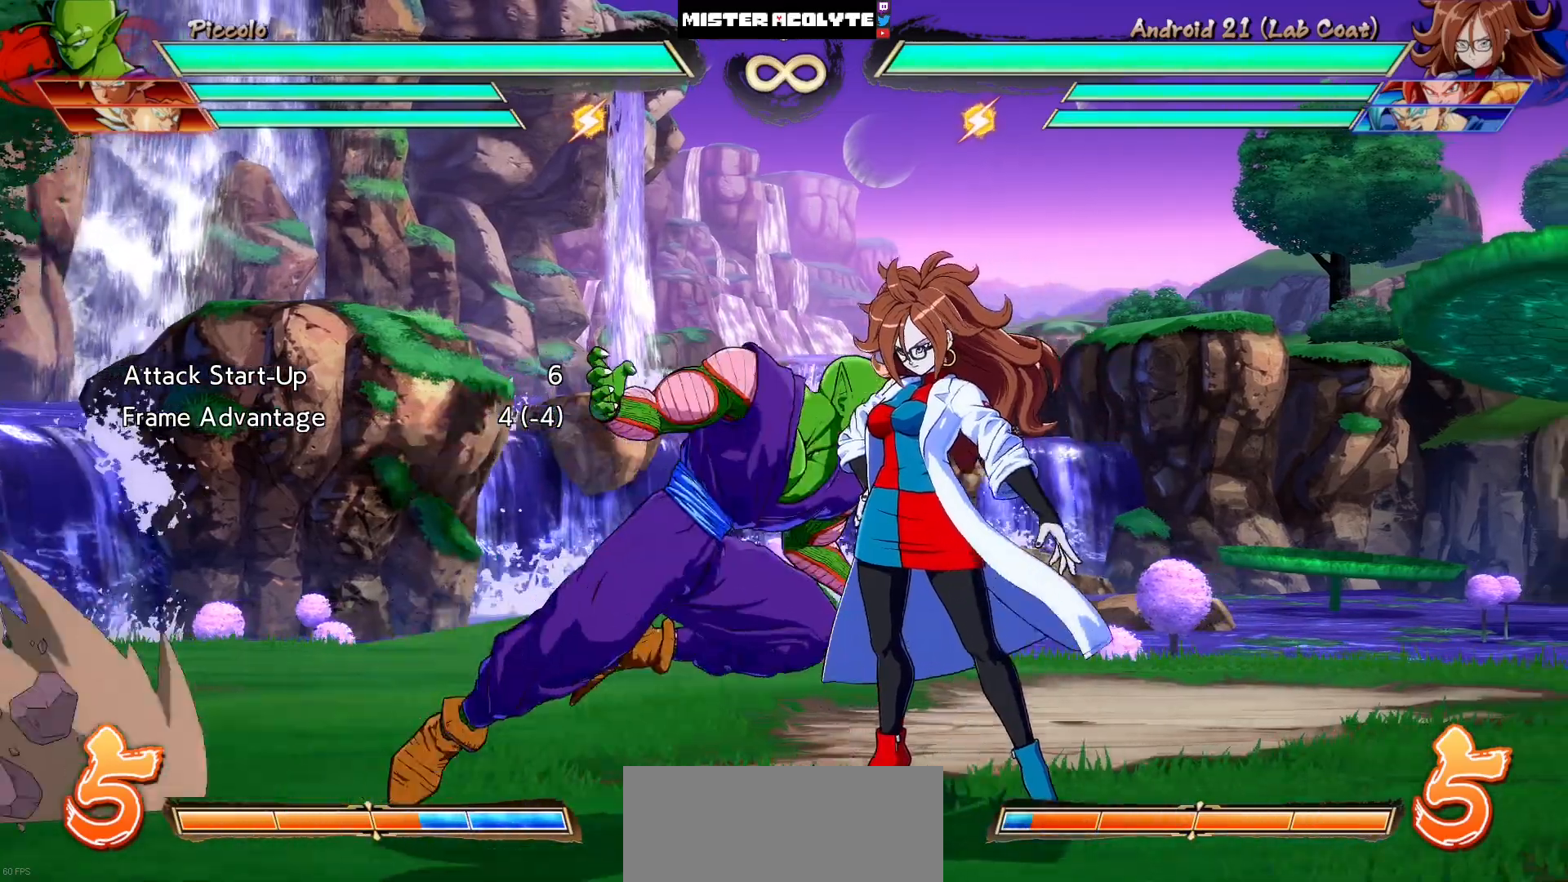
{"buttons": [], "events": [[183, "DPAD_RIGHT", "up"]]}
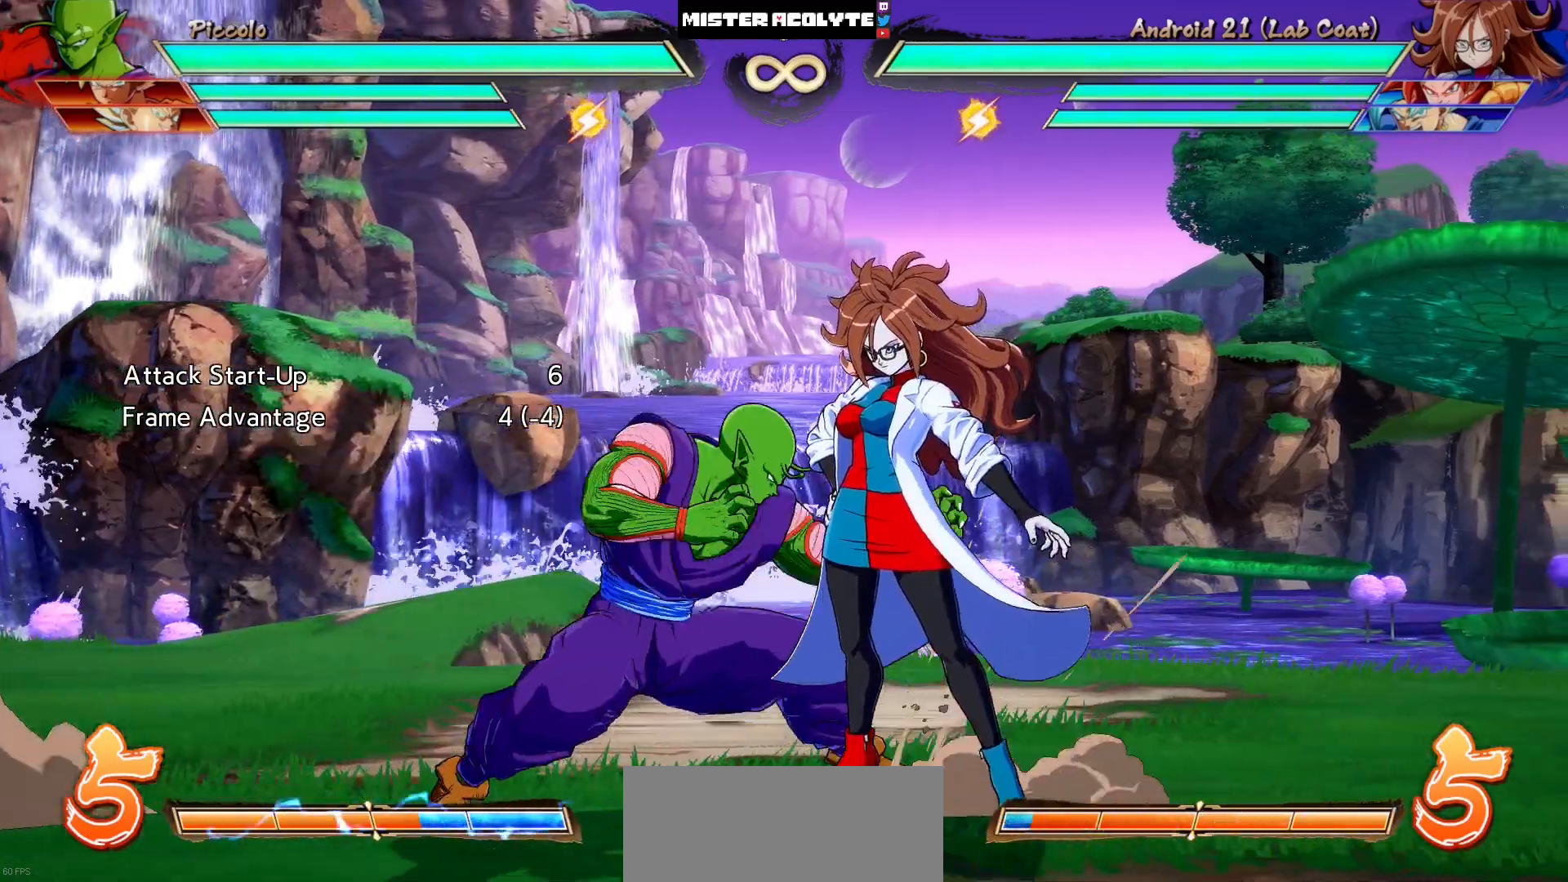
{"buttons": ["SQUARE"], "events": [[283, "SQUARE", "down"], [383, "SQUARE", "up"], [483, "SQUARE", "down"]]}
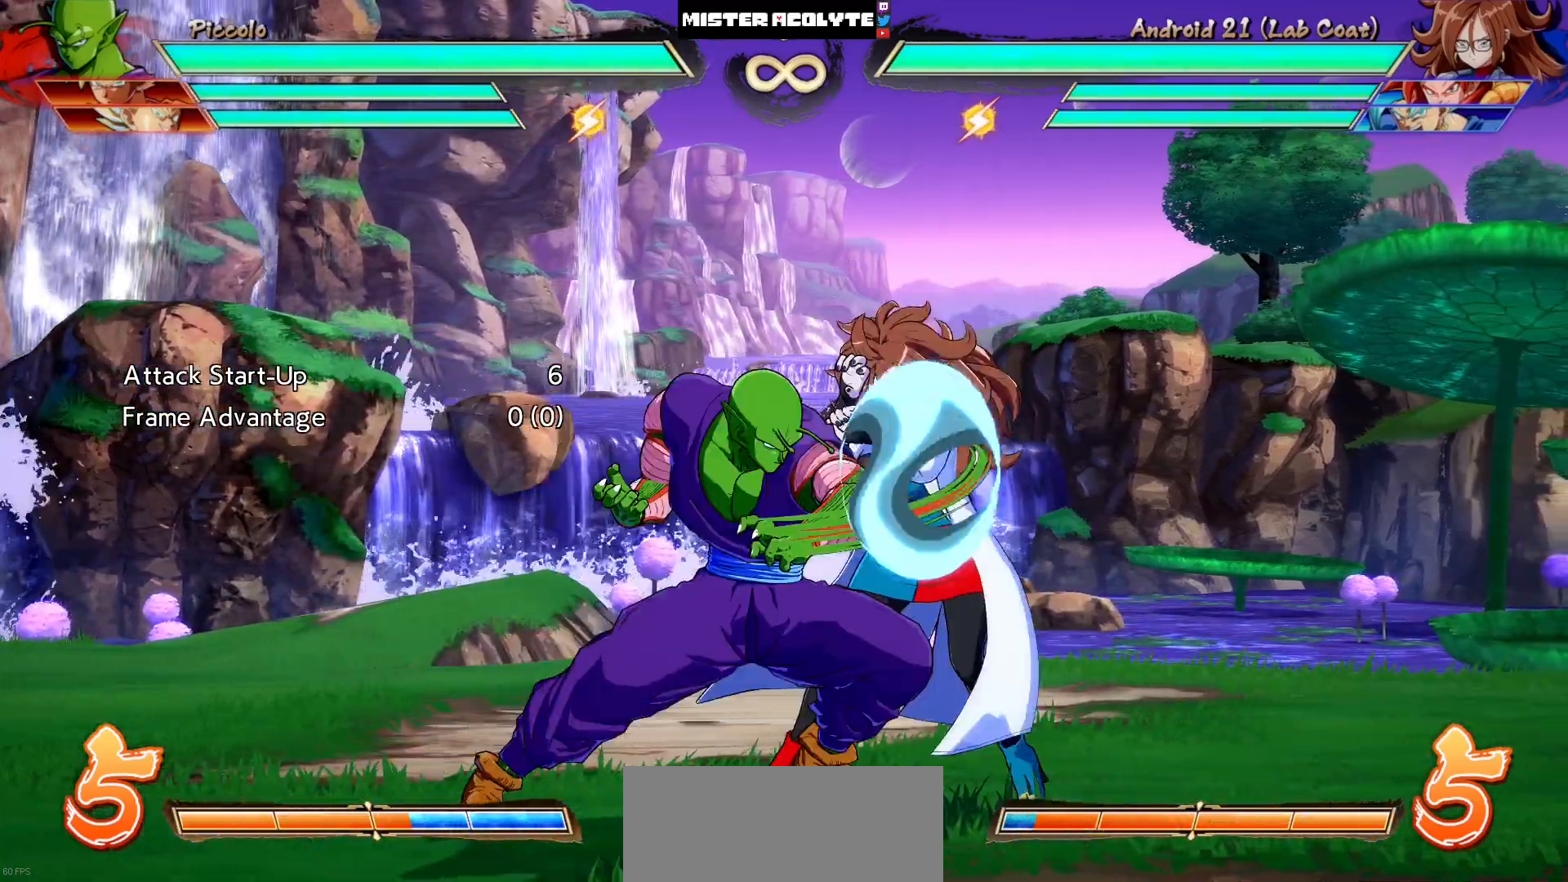
{"buttons": [], "events": [[117, "SQUARE", "up"], [283, "TRIANGLE", "down"], [450, "TRIANGLE", "up"]]}
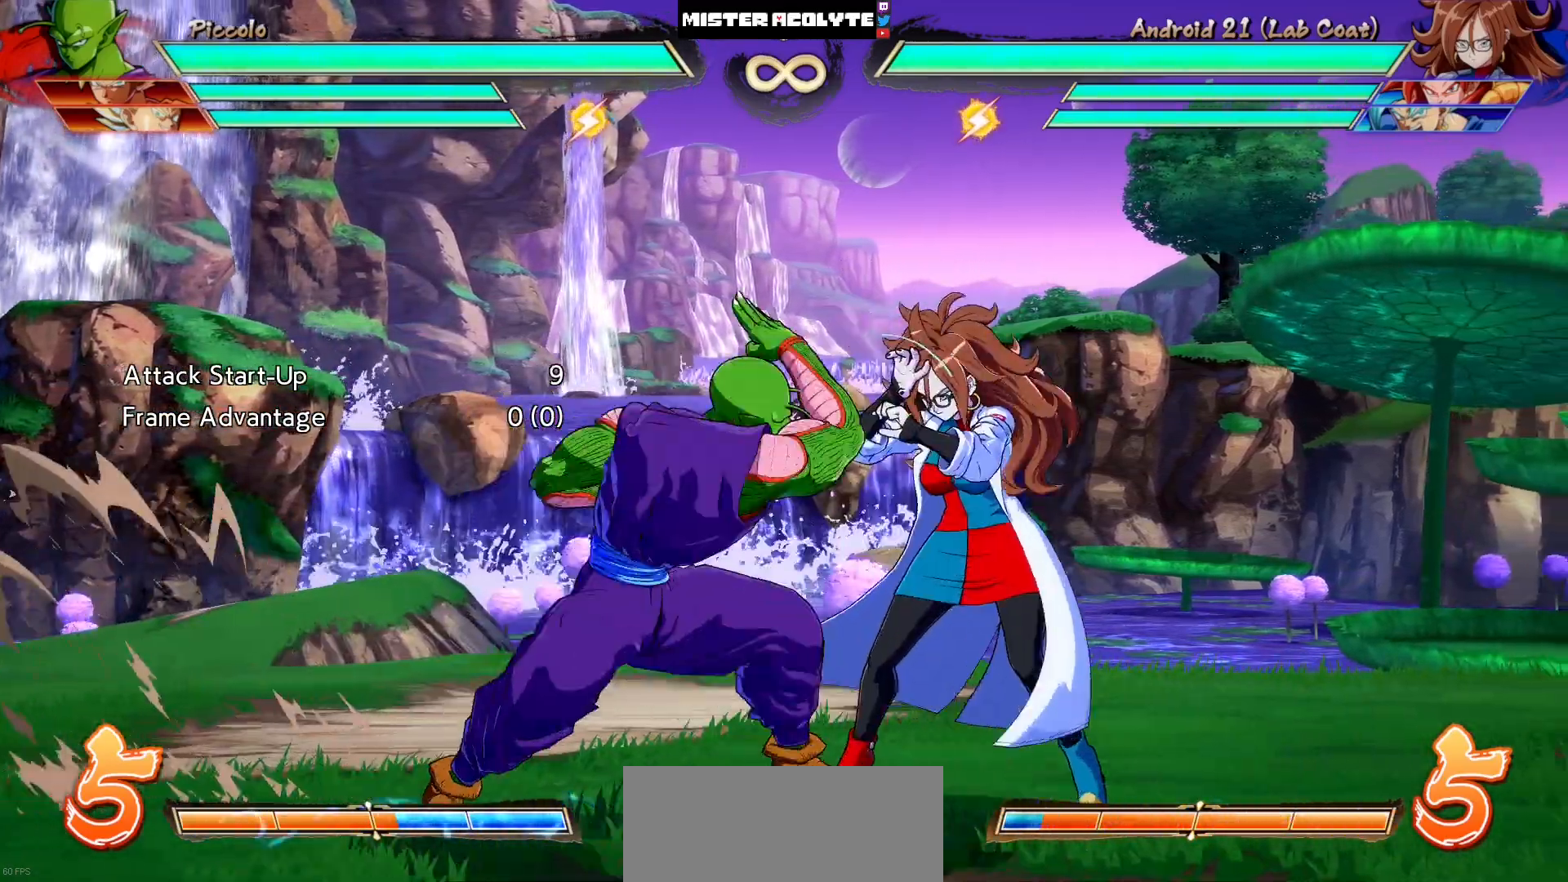
{"buttons": ["CROSS"], "events": [[117, "TRIANGLE", "down"], [317, "TRIANGLE", "up"], [450, "CROSS", "down"]]}
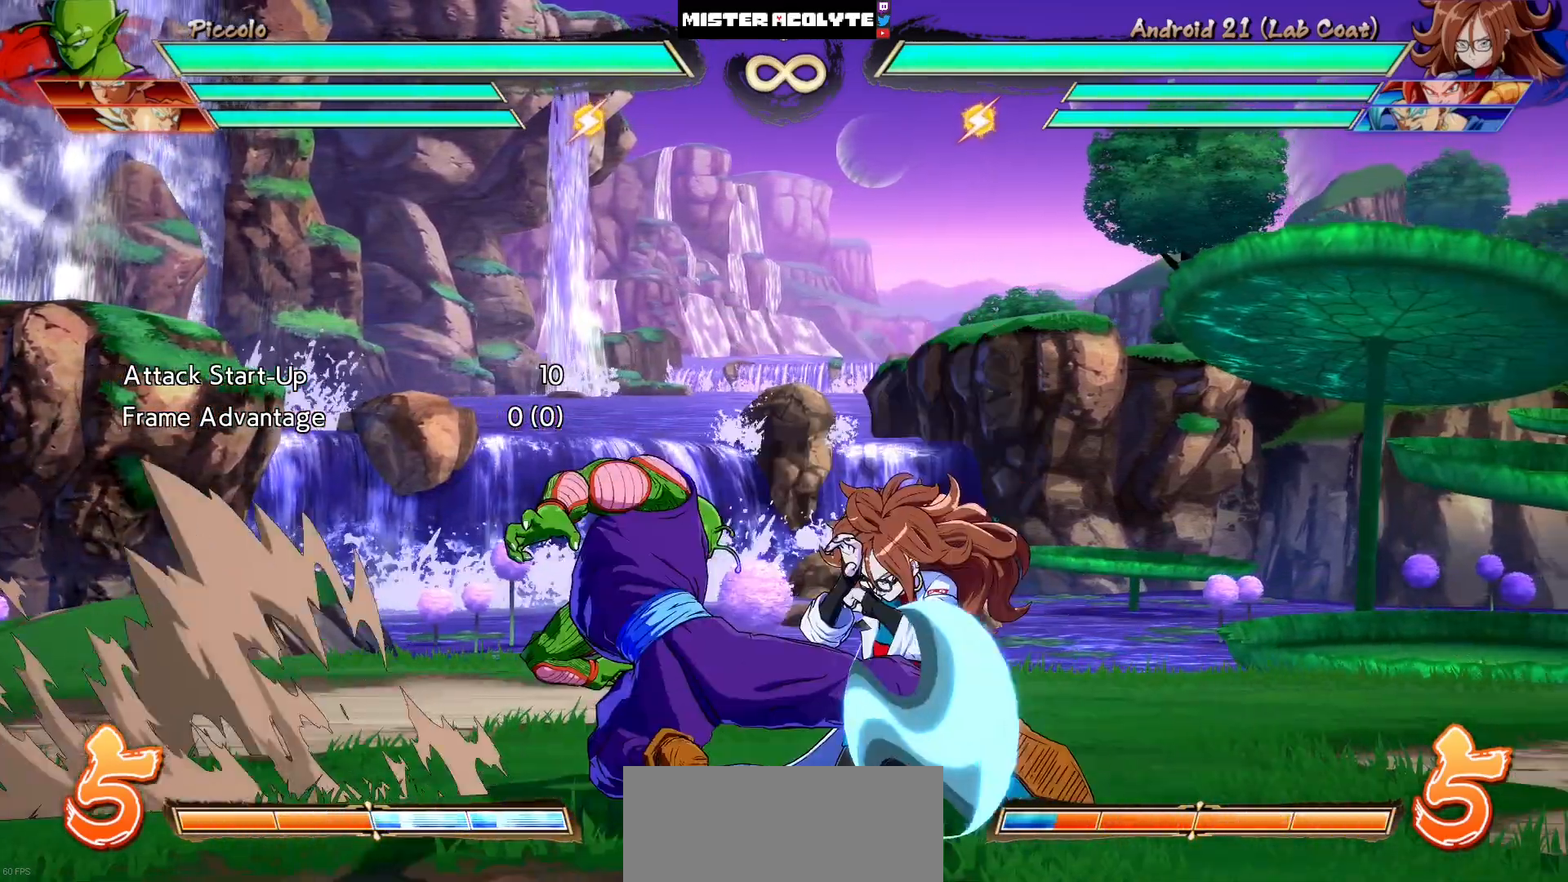
{"buttons": [], "events": [[83, "CROSS", "up"]]}